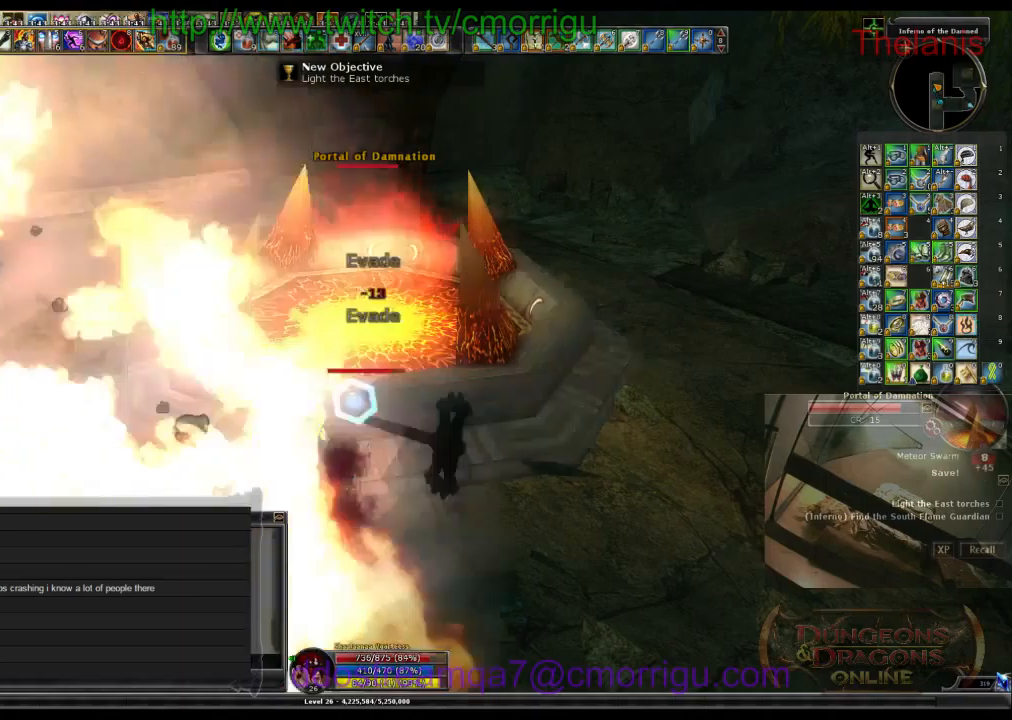
Gameplay with keyboard; each line is a JSON object with the keys held at the frame after it. "events" lists presses ("down") and releases ("up") of ".", "/", "0", "1", "2", "3", "4", "5", "6", "7", "8", "9", "a", "b", "backslash", "backspace", "c", "caps_lock", "comma", "ctrl_l", "ctrl_r", "d", "e", "equals", "escape", "f", "f1", "f10", "f11", "f12", "f2", "f3", "f4", "f5", "f6", "f7", "f8", "f9", "g", "h", "i", "j", "k", "l", "lbracket", "m", "minus", "n", "o", "p", "q", "quote", "r", "rbracket", "return", "s", "semicolon", "shift_l", "shift_r", "space", "t", "tab", "tilde", "u", "v", "w", "x", "y" and "z" between this image and that frame as [ms after this image, input, new state], when the widget could be followed in between. No other keys are recorded. Mouse input is not recorded.
{"keys": ["ctrl_l"], "events": [[200, "ctrl_l", "down"]]}
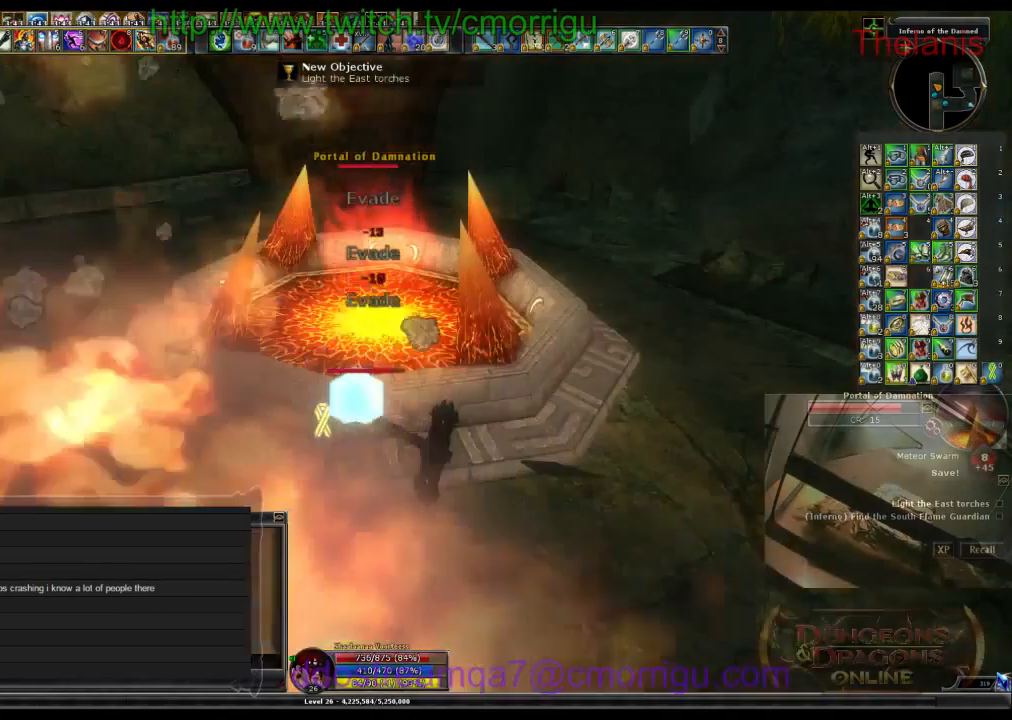
{"keys": [], "events": [[134, "c", "down"], [334, "c", "up"], [334, "ctrl_l", "up"]]}
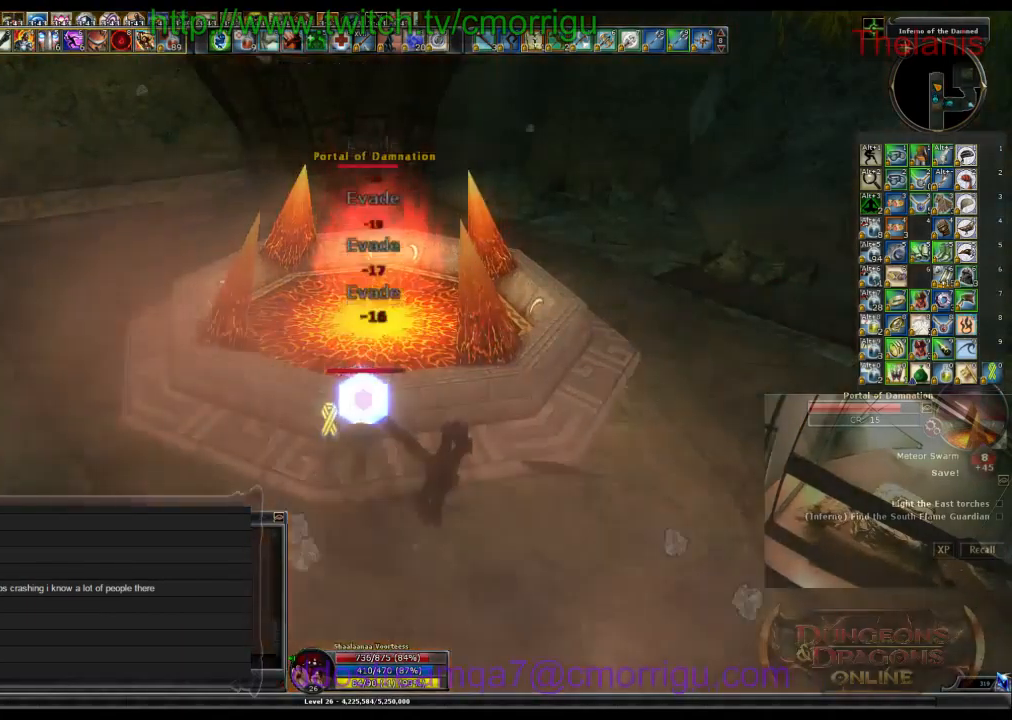
{"keys": [], "events": []}
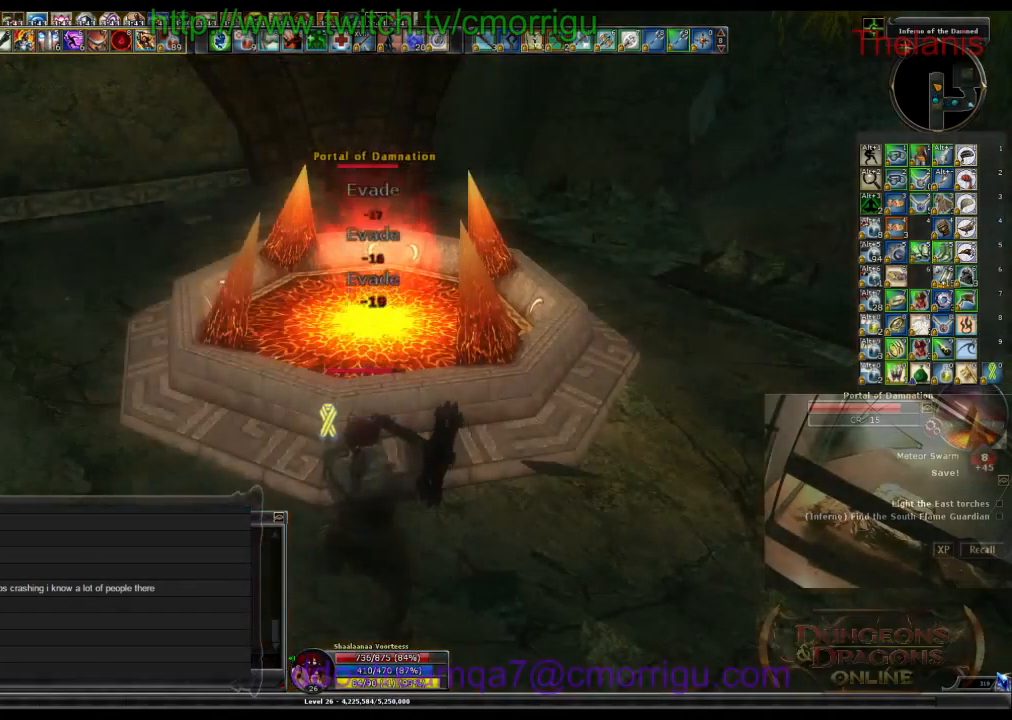
{"keys": [], "events": [[34, "ctrl_l", "down"], [167, "v", "down"], [267, "v", "up"], [500, "ctrl_l", "up"]]}
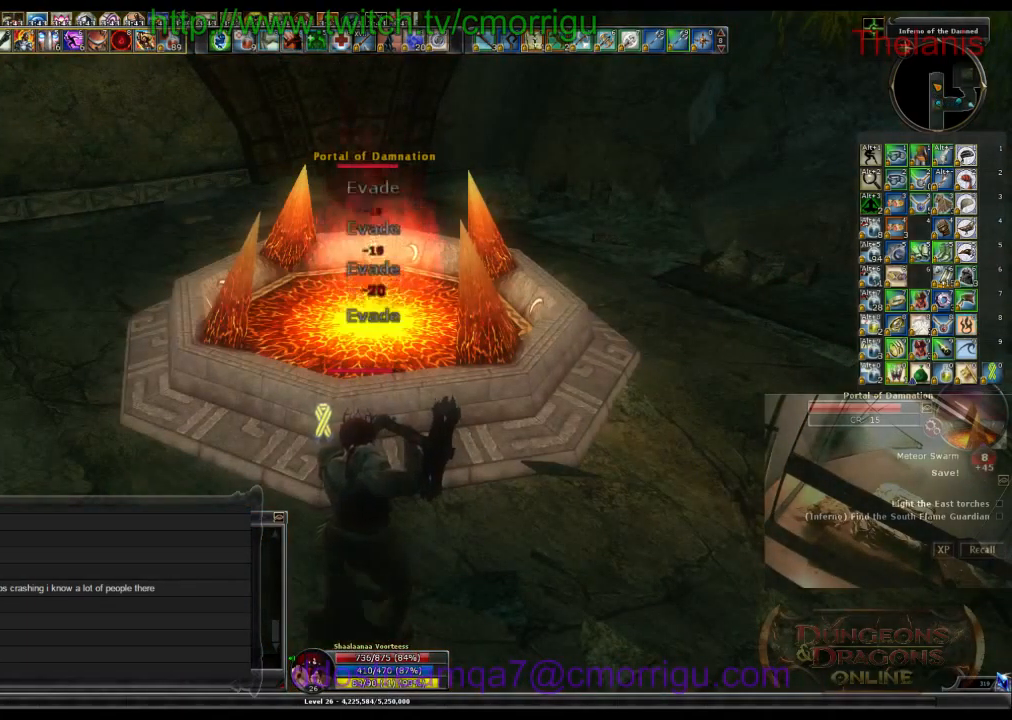
{"keys": [], "events": []}
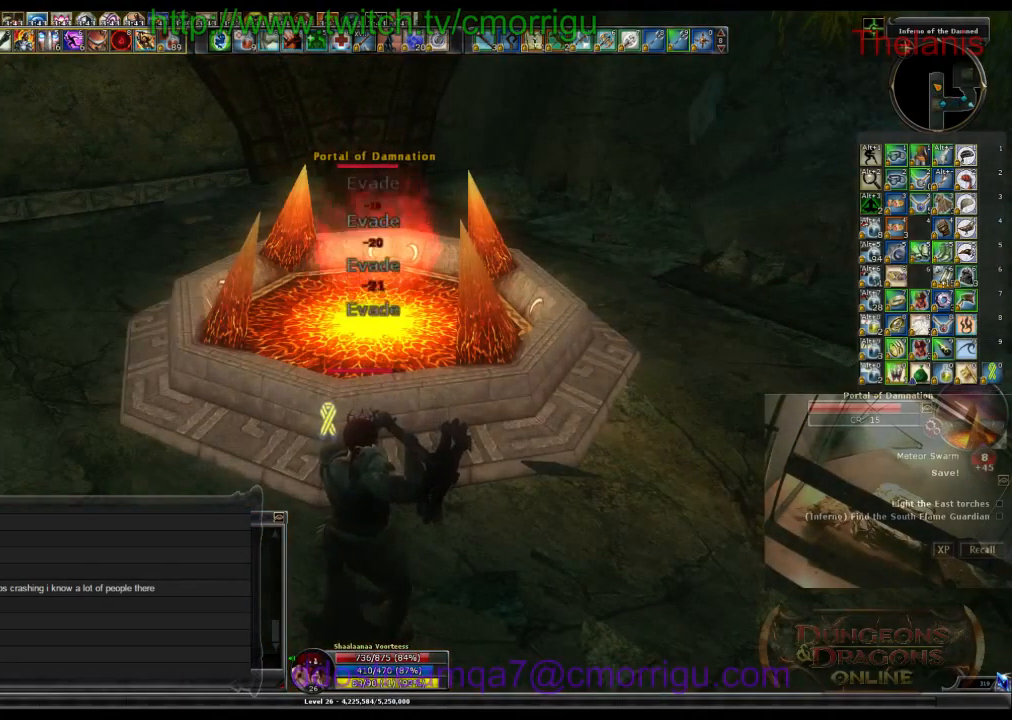
{"keys": [], "events": [[67, "return", "down"], [167, "return", "up"]]}
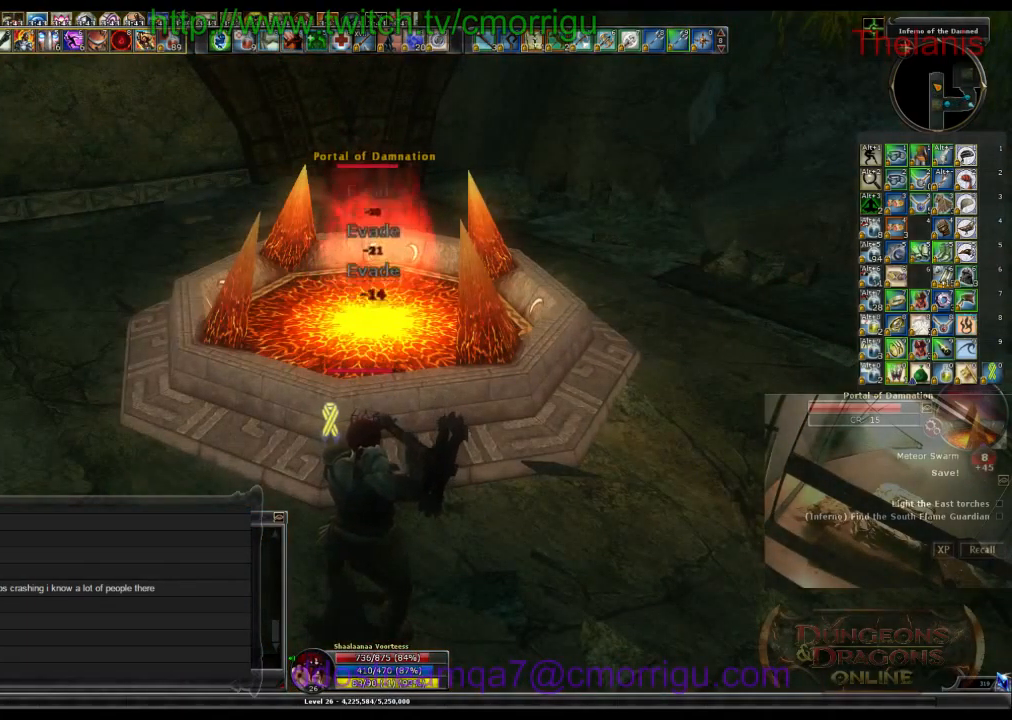
{"keys": [], "events": []}
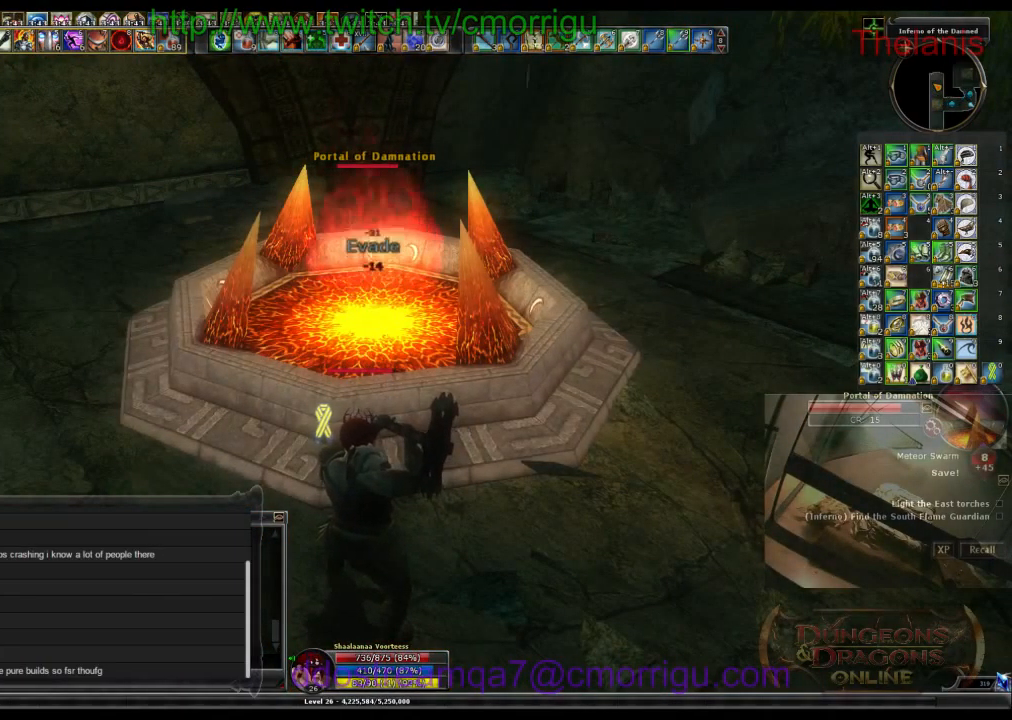
{"keys": [], "events": []}
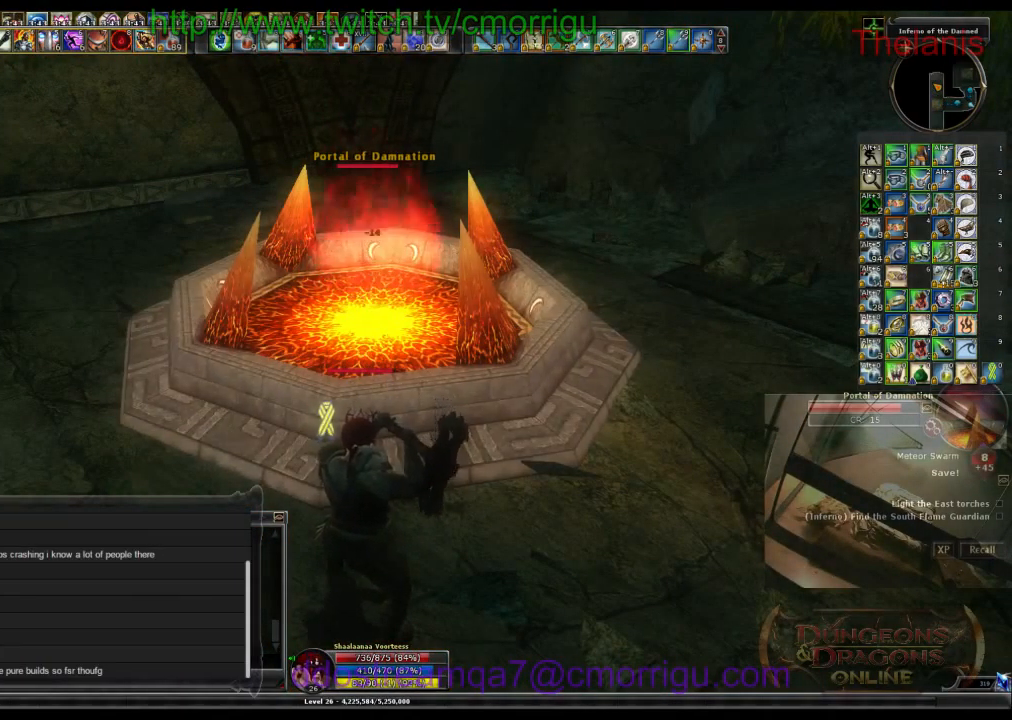
{"keys": [], "events": []}
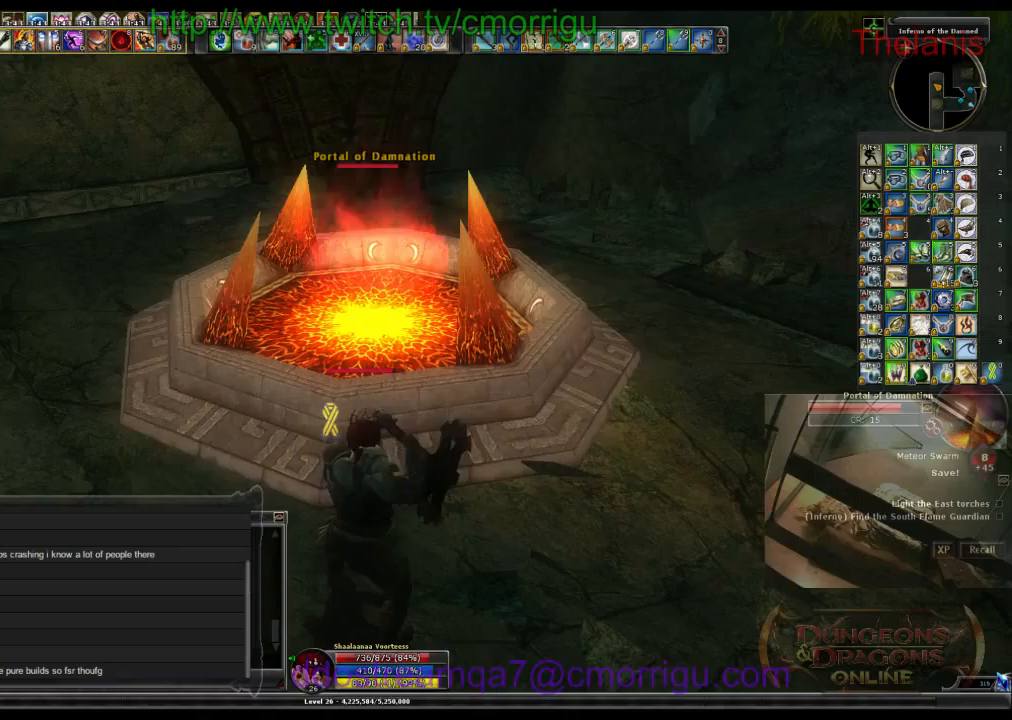
{"keys": [], "events": []}
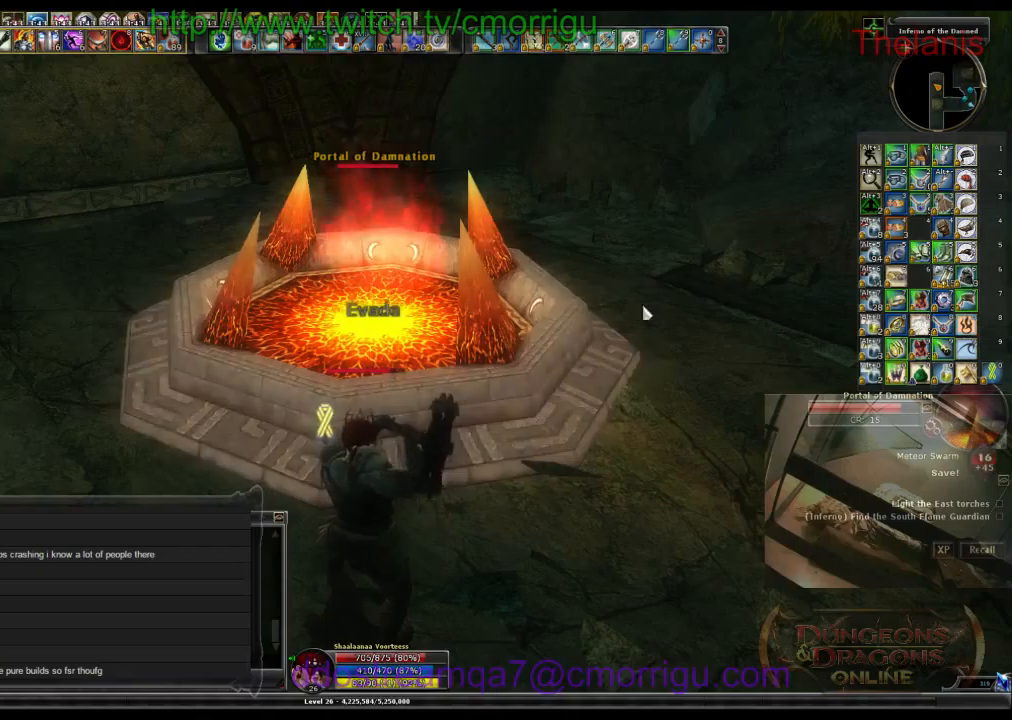
{"keys": [], "events": []}
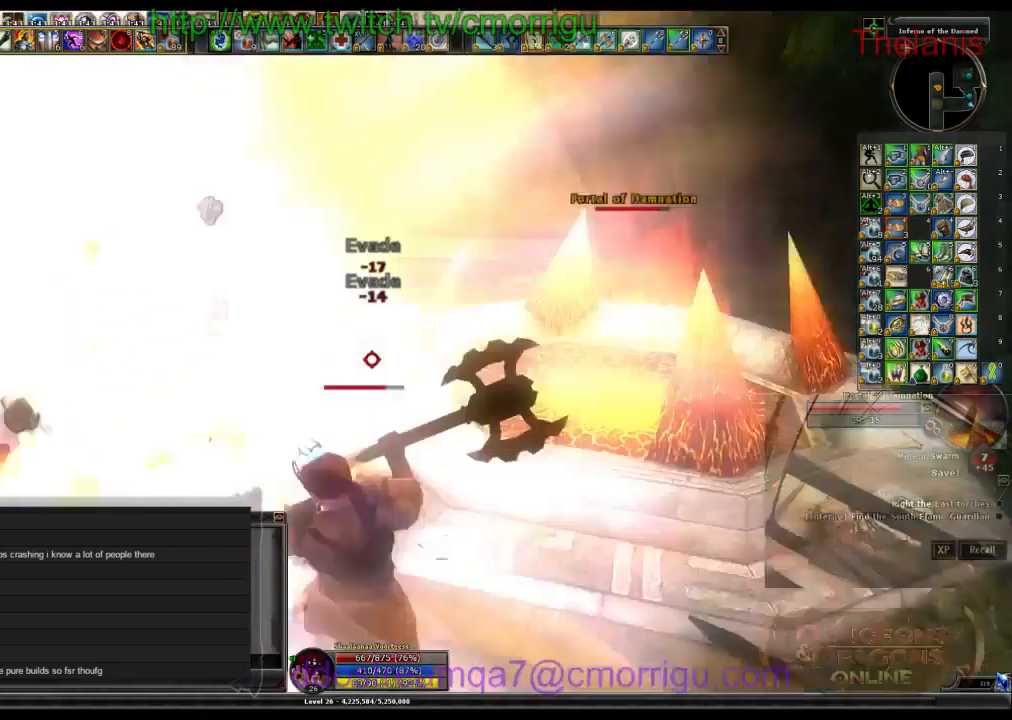
{"keys": ["d", "w"], "events": [[200, "w", "down"], [400, "d", "down"]]}
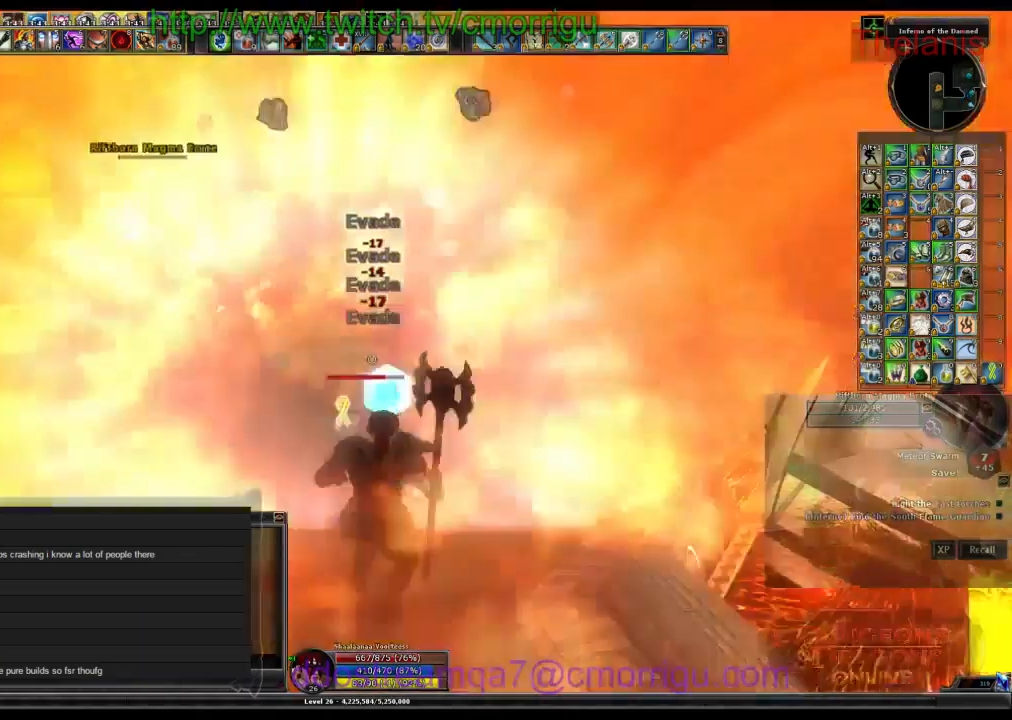
{"keys": ["w"], "events": [[167, "d", "up"]]}
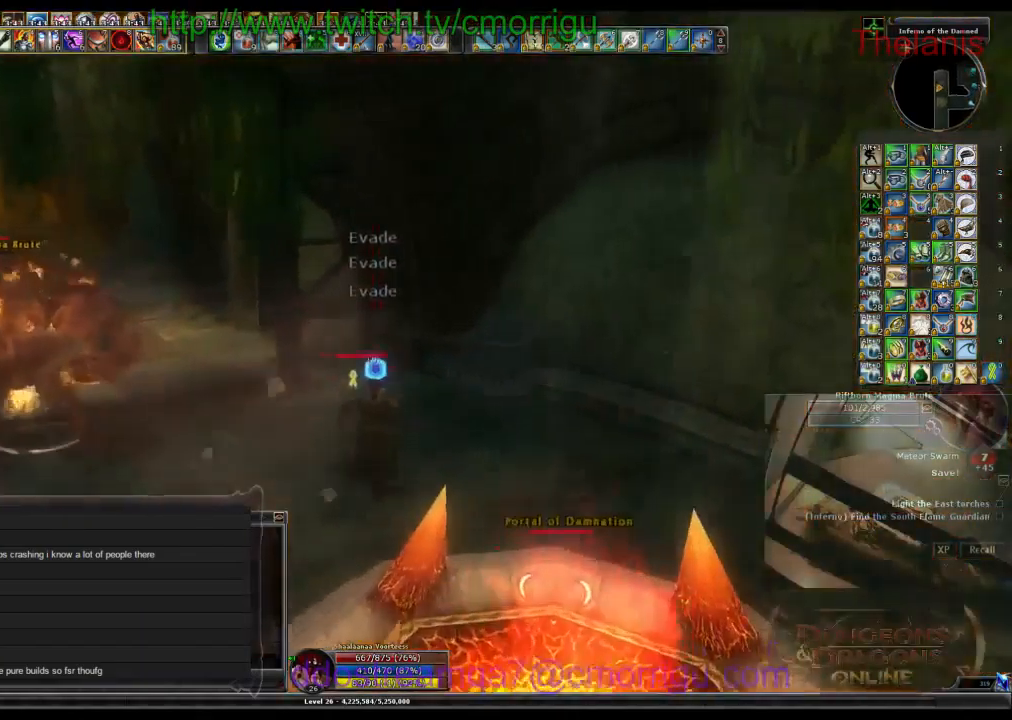
{"keys": ["w"], "events": [[167, "a", "down"], [267, "a", "up"]]}
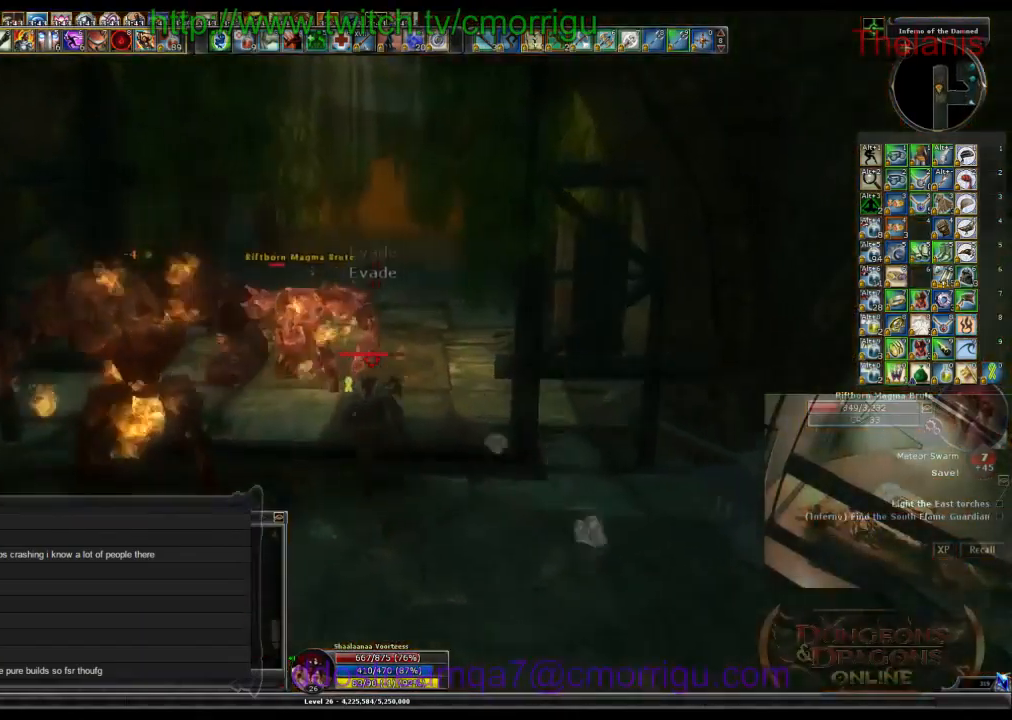
{"keys": ["a", "w"], "events": [[267, "a", "down"]]}
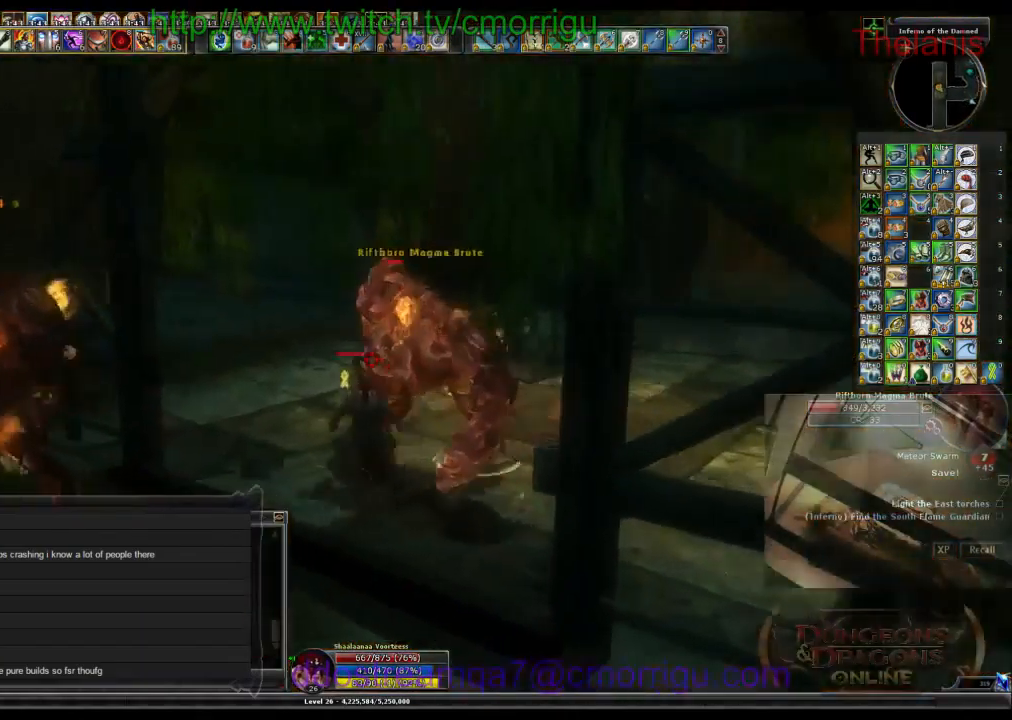
{"keys": ["w"], "events": [[167, "a", "up"]]}
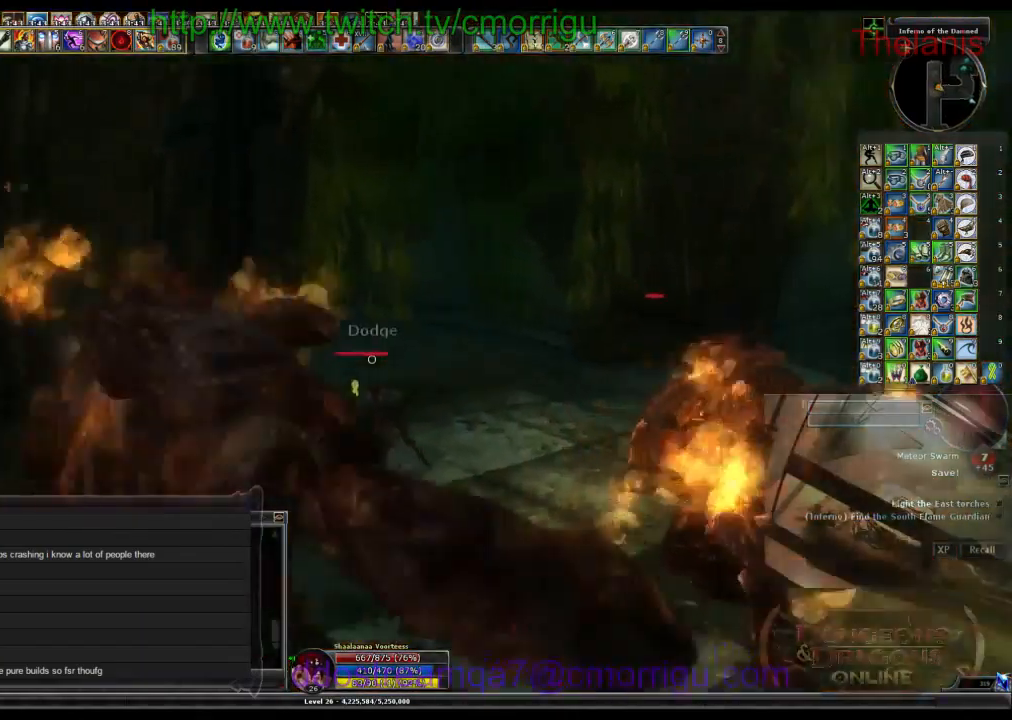
{"keys": ["w"], "events": []}
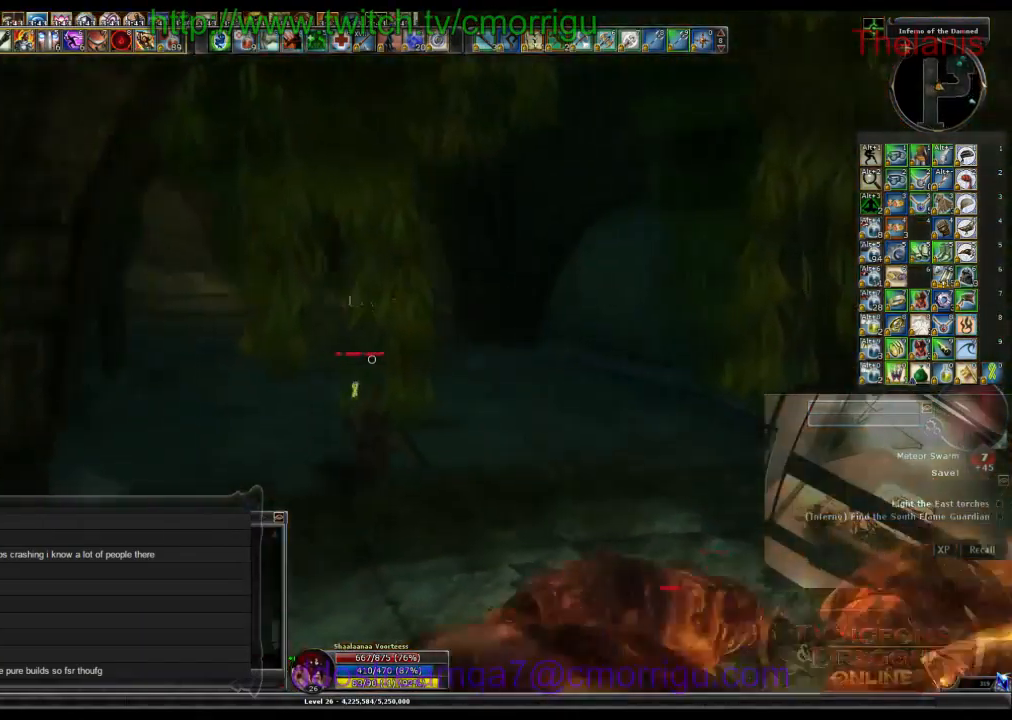
{"keys": ["w"], "events": []}
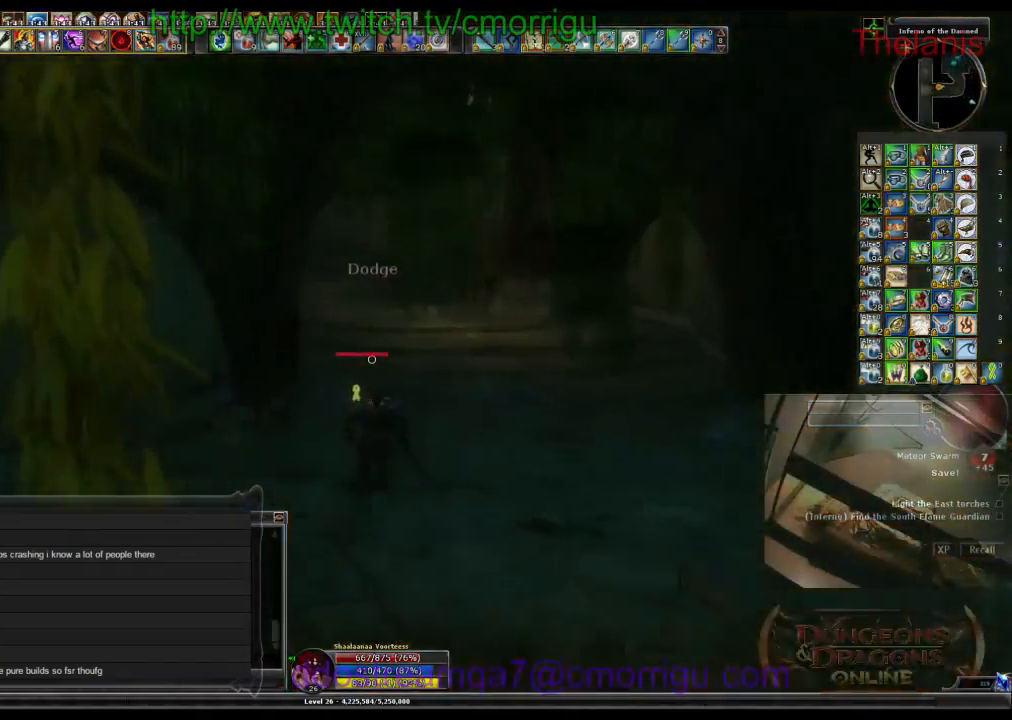
{"keys": ["w"], "events": []}
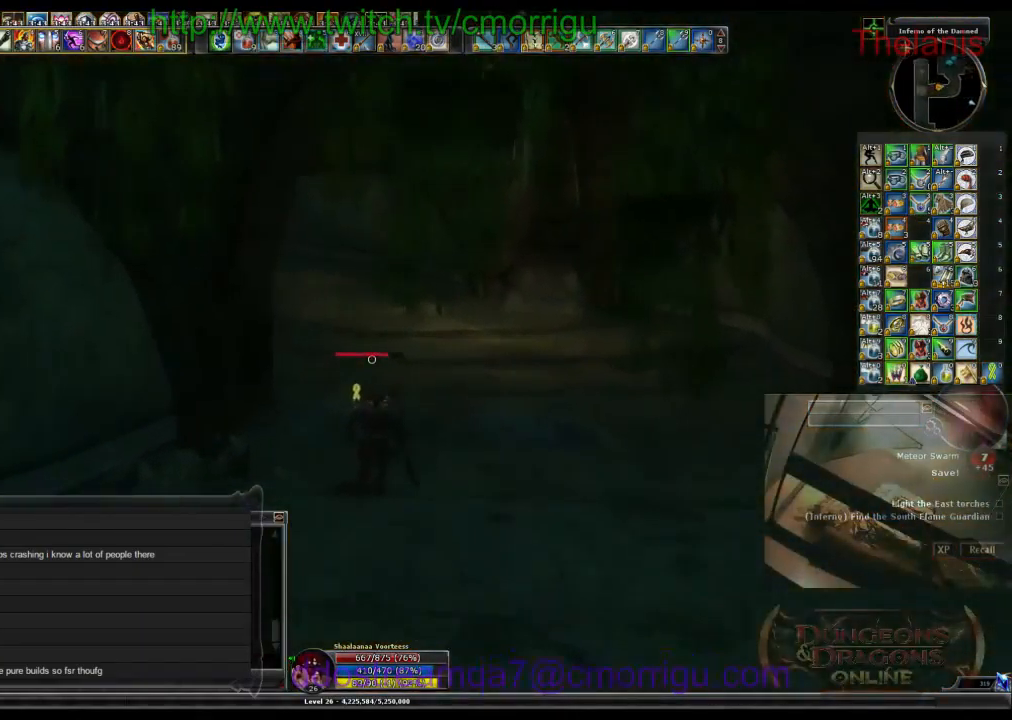
{"keys": ["w"], "events": []}
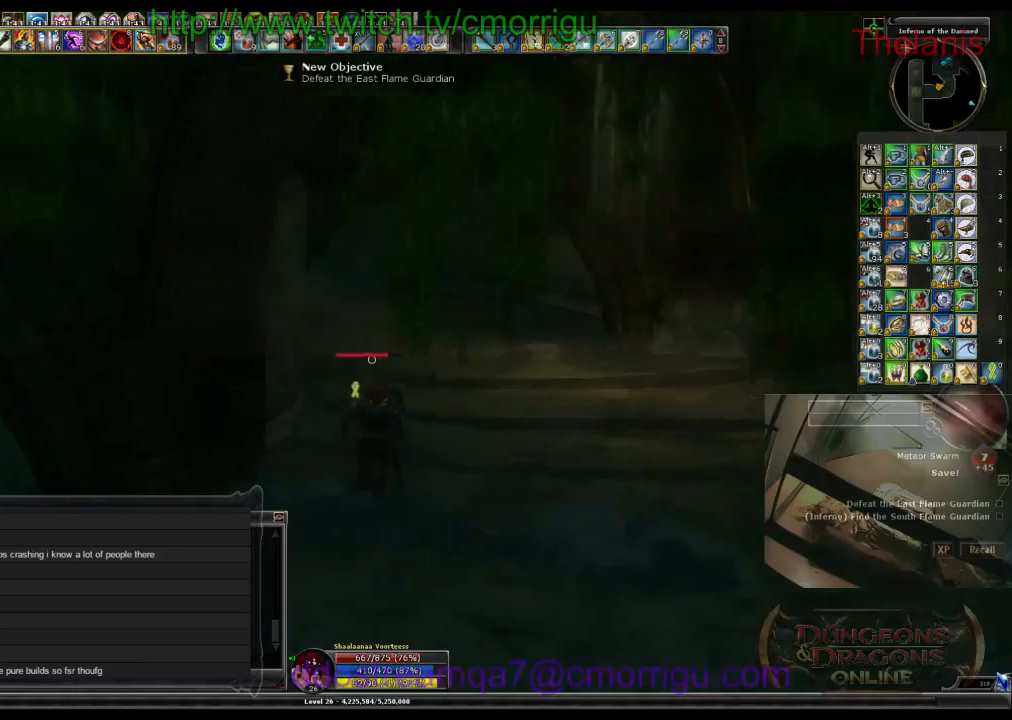
{"keys": ["w"], "events": [[33, "space", "down"], [233, "space", "up"]]}
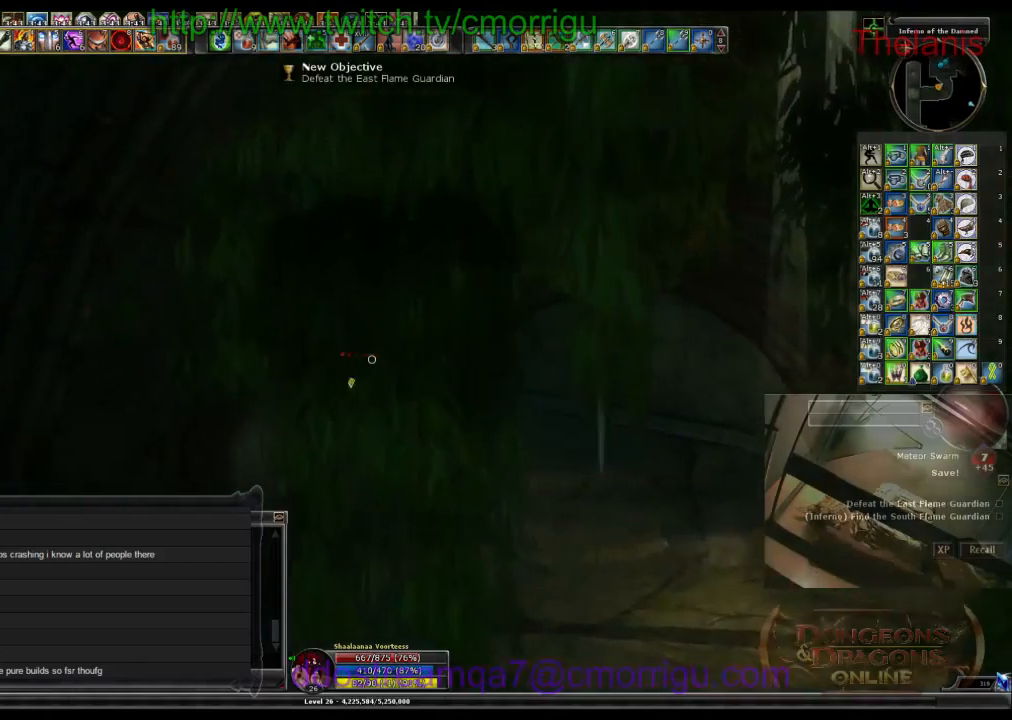
{"keys": ["d", "w"], "events": [[400, "d", "down"]]}
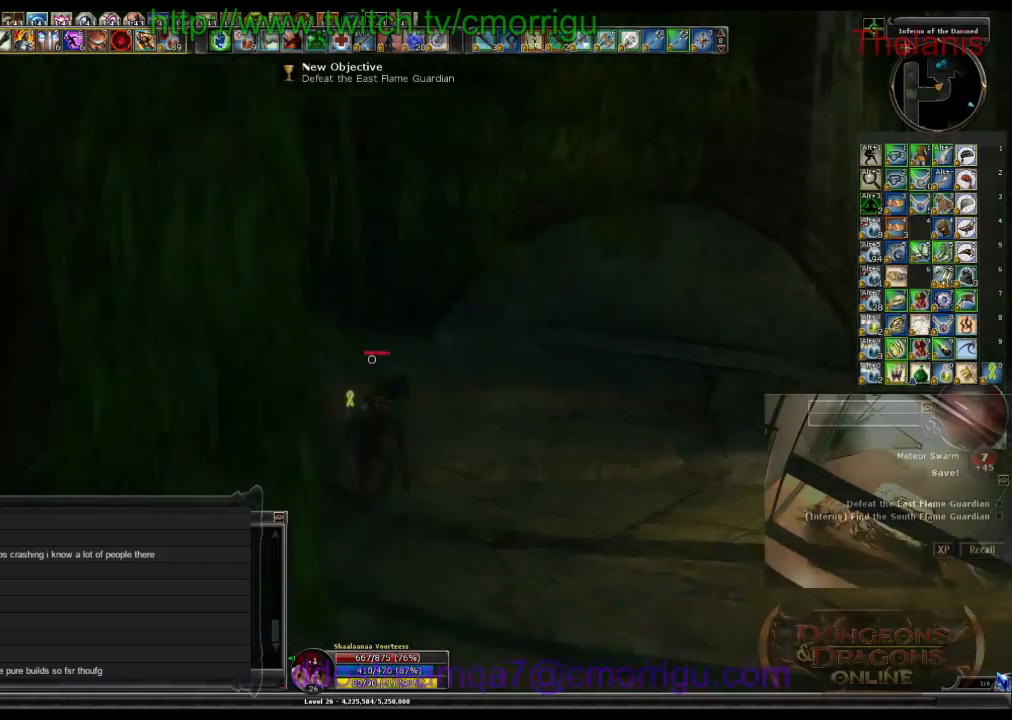
{"keys": ["w"], "events": [[333, "d", "up"]]}
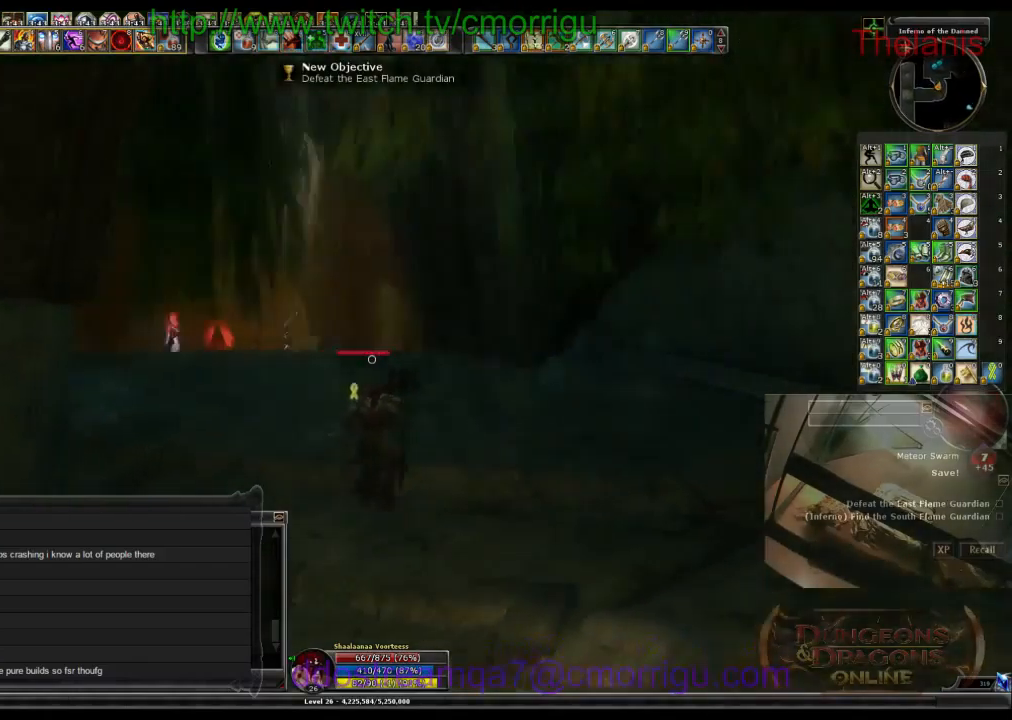
{"keys": ["w"], "events": []}
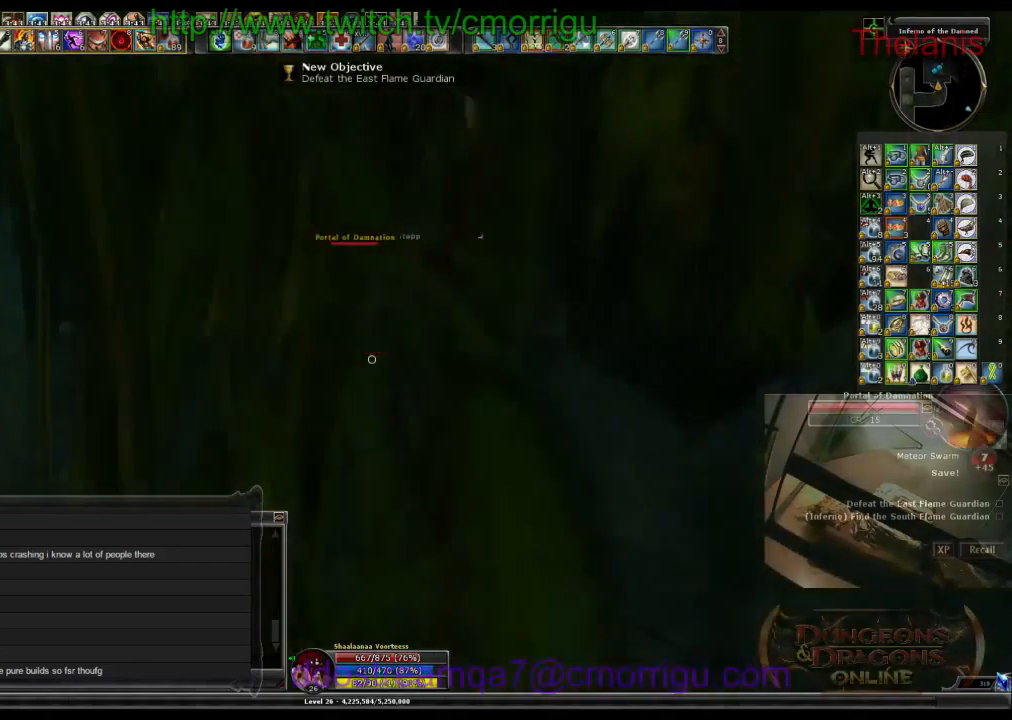
{"keys": ["w"], "events": []}
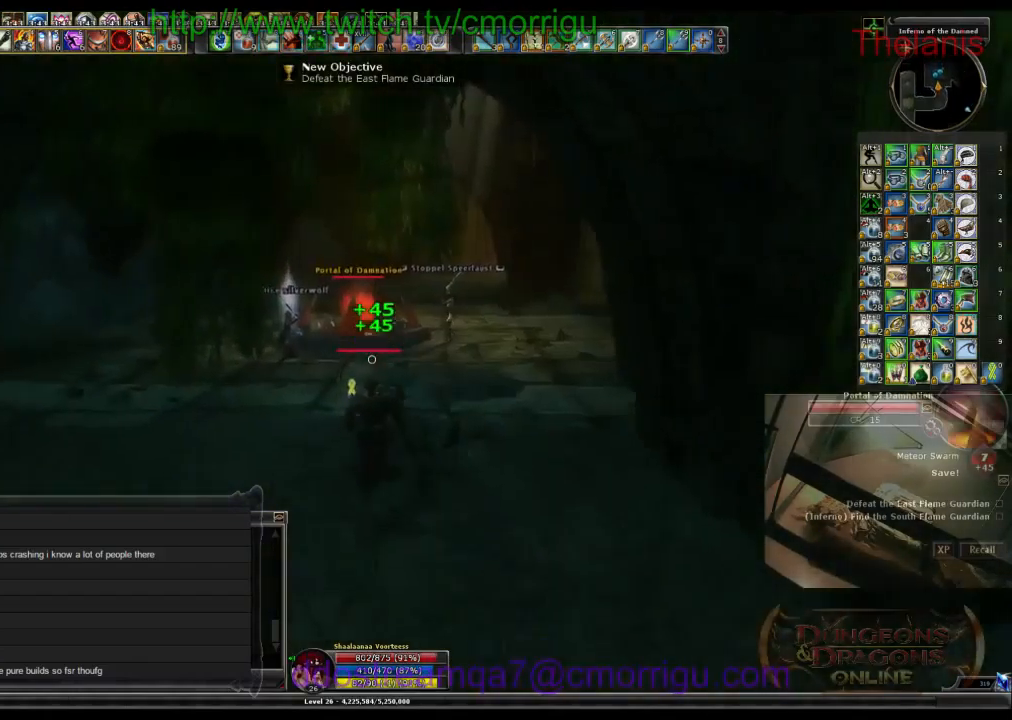
{"keys": ["w"], "events": []}
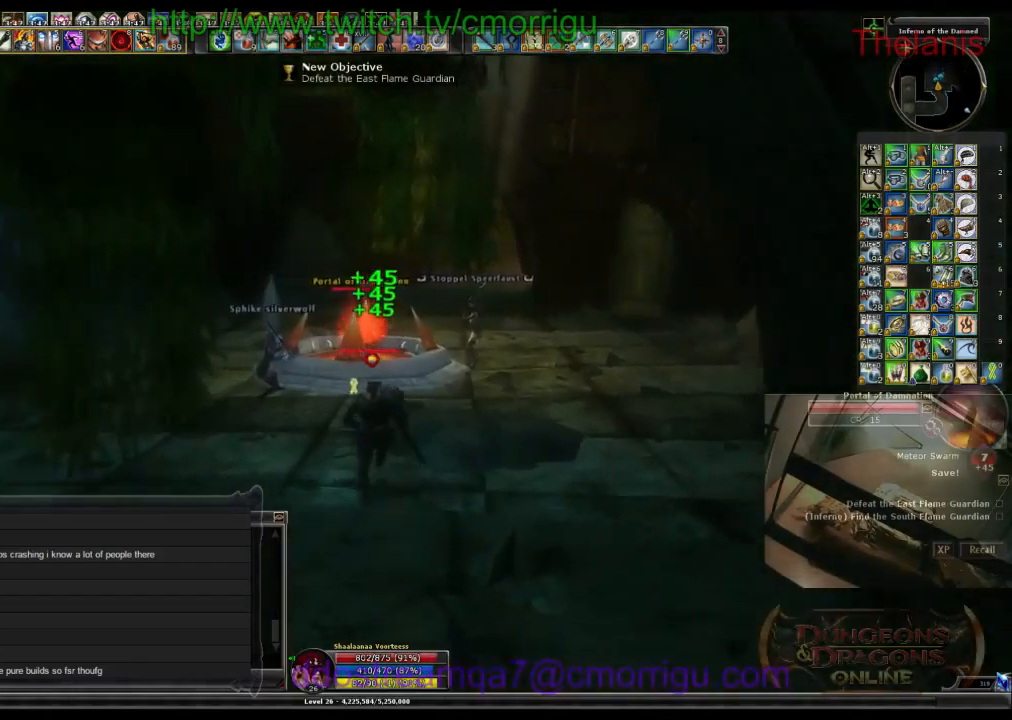
{"keys": ["w"], "events": []}
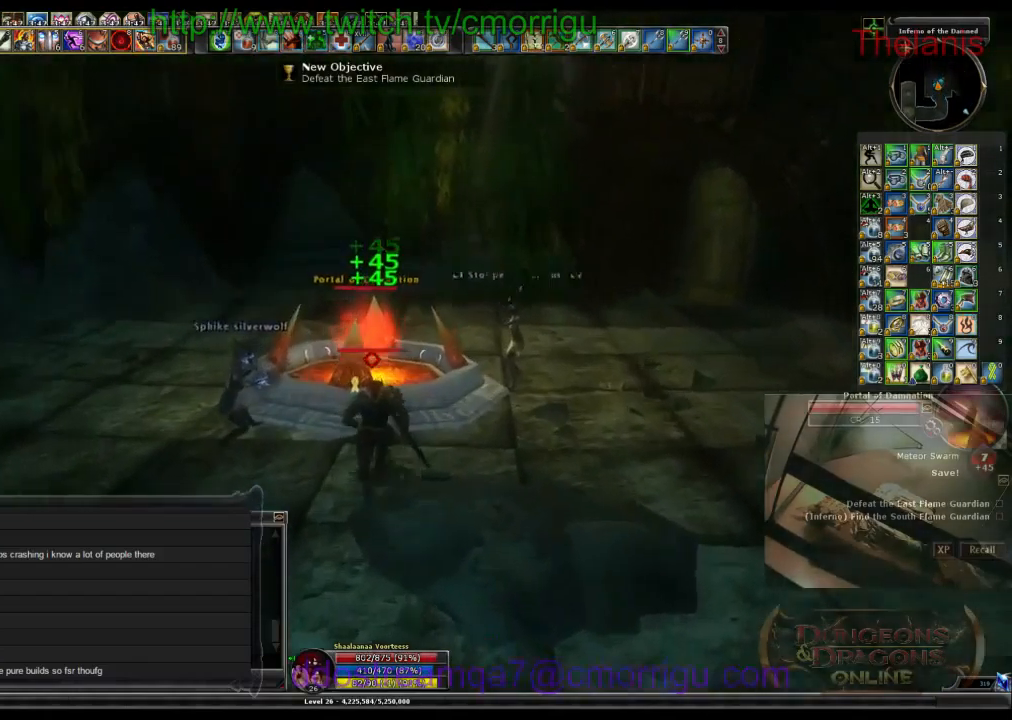
{"keys": [], "events": [[200, "w", "up"]]}
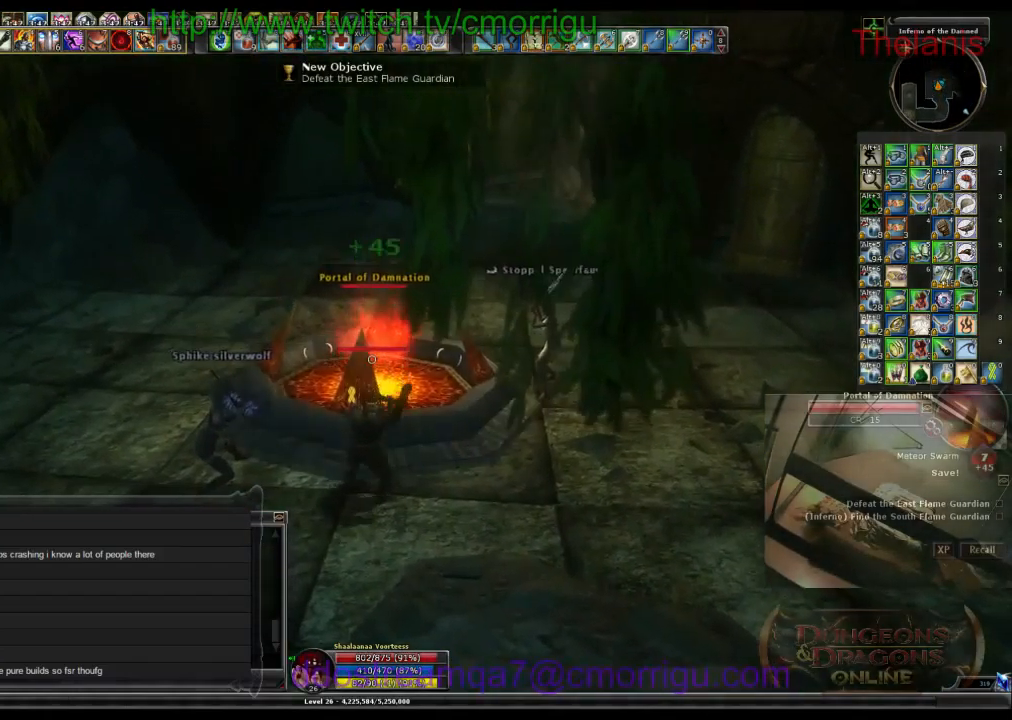
{"keys": ["a"], "events": [[433, "a", "down"]]}
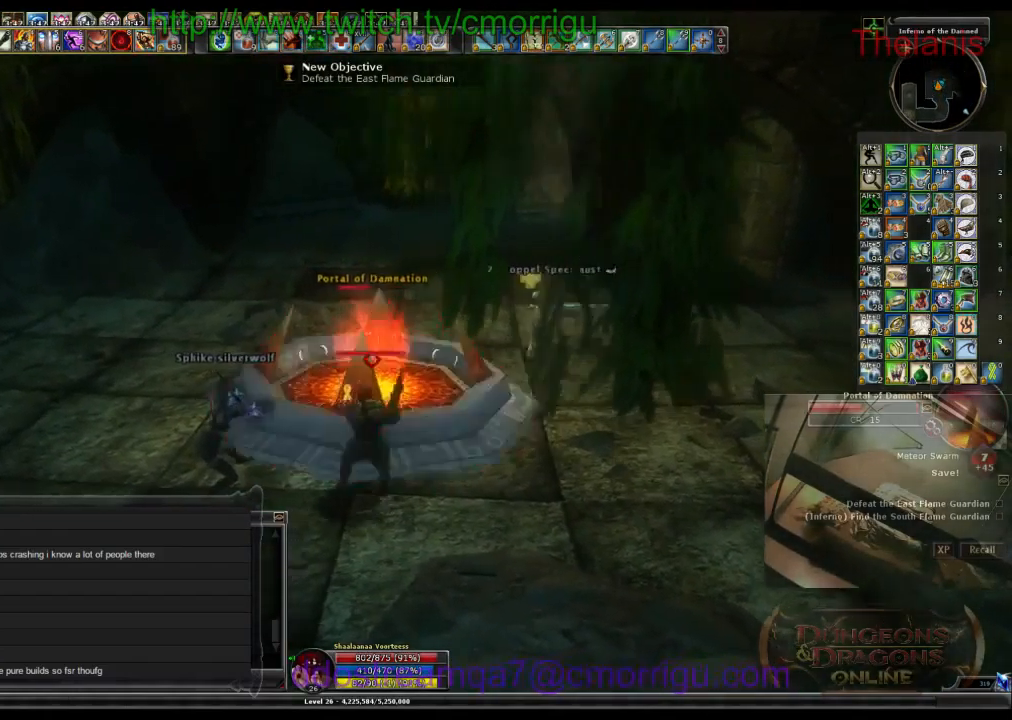
{"keys": [], "events": [[200, "a", "up"]]}